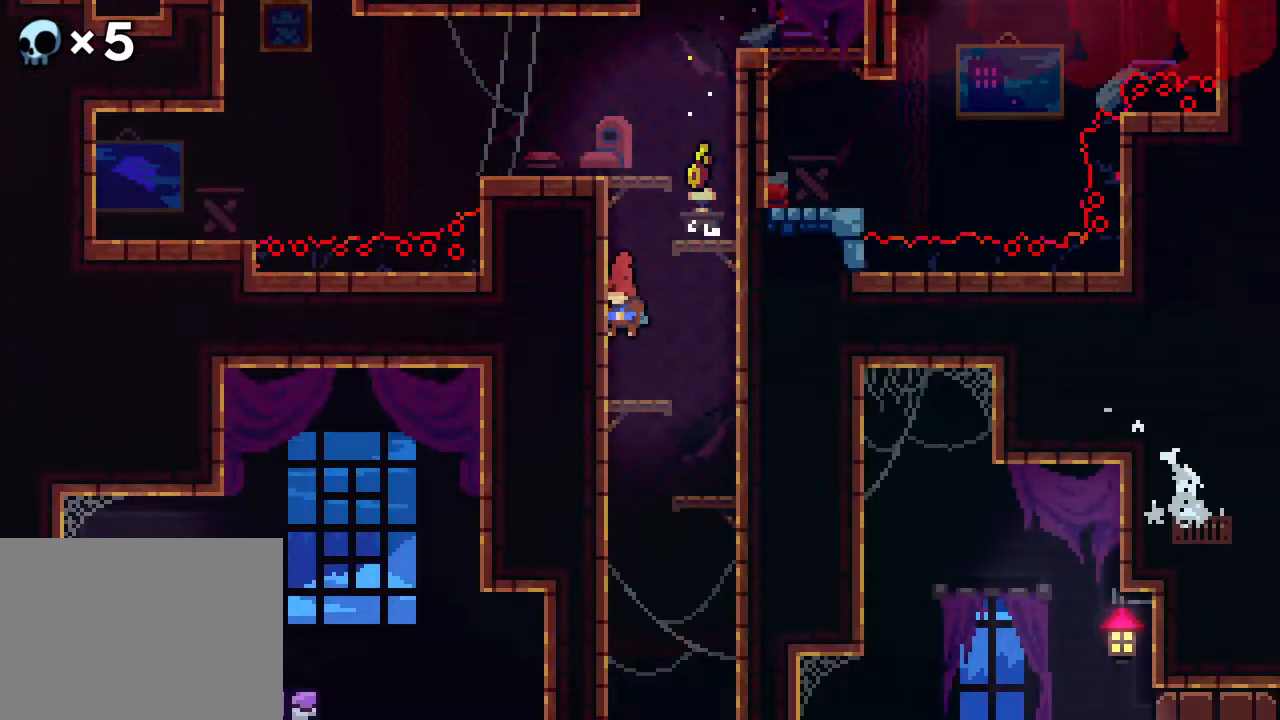
Gameplay with a controller (Xbox layout); each line is a JSON object with the inputs held at the frame after it. "events" lists button and stick changes between this image and that frame as [ms after this image, input, new state], when the widget could be followed in between. Not read: L1 L2 L3 R1 R3 SELECT START.
{"buttons": ["DPAD_RIGHT"], "events": [[300, "DPAD_RIGHT", "down"]]}
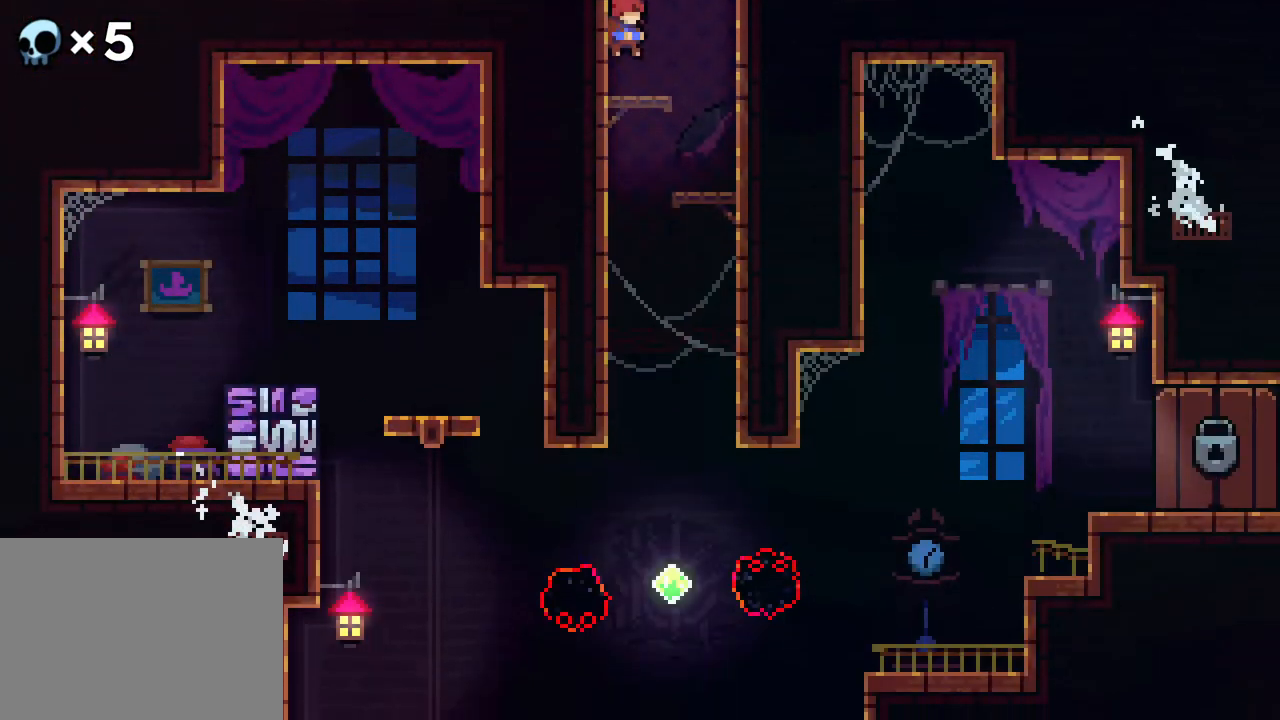
{"buttons": [], "events": [[300, "DPAD_RIGHT", "up"]]}
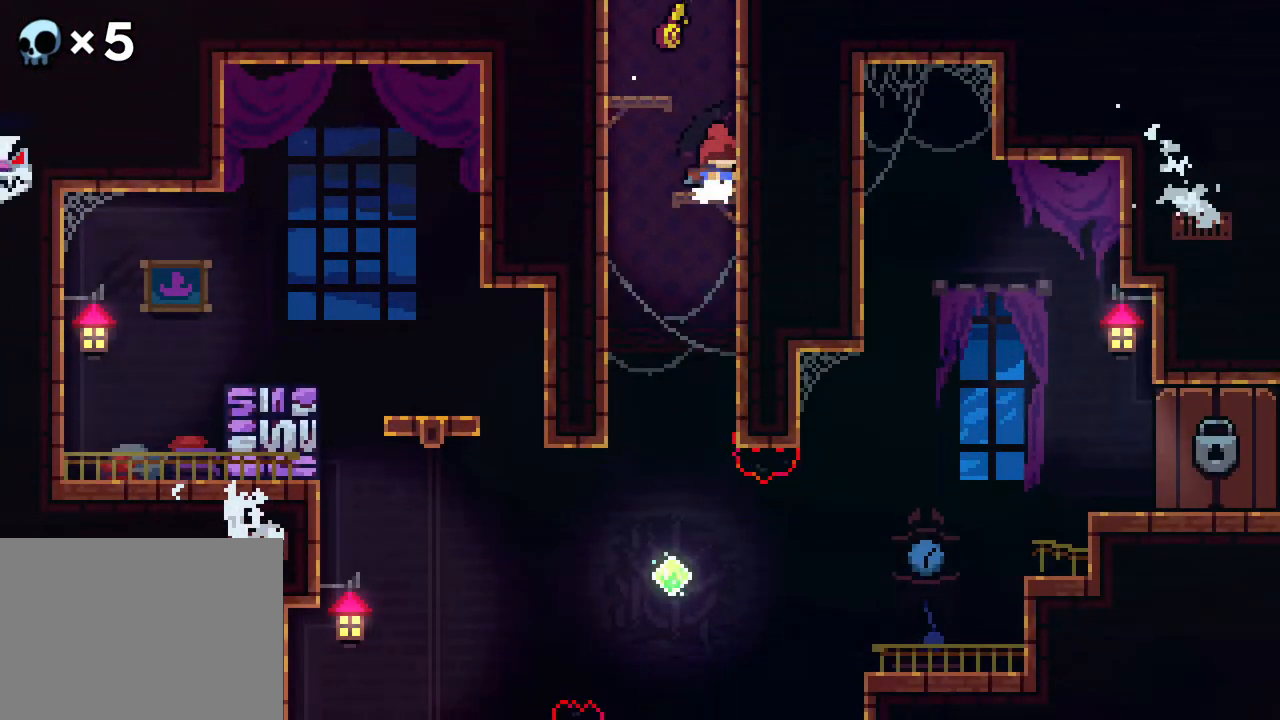
{"buttons": [], "events": [[50, "DPAD_LEFT", "down"], [317, "DPAD_LEFT", "up"]]}
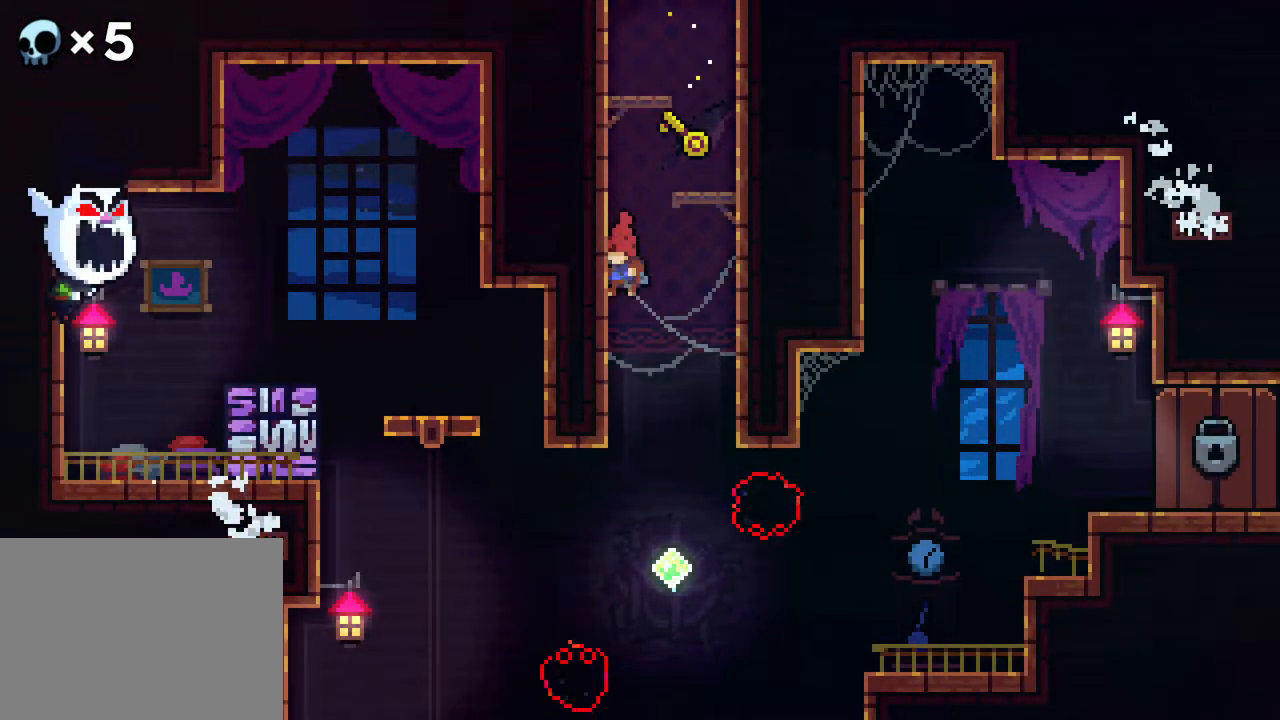
{"buttons": ["B", "DPAD_RIGHT"], "events": [[50, "DPAD_RIGHT", "down"], [150, "DPAD_RIGHT", "up"], [433, "DPAD_RIGHT", "down"], [483, "B", "down"]]}
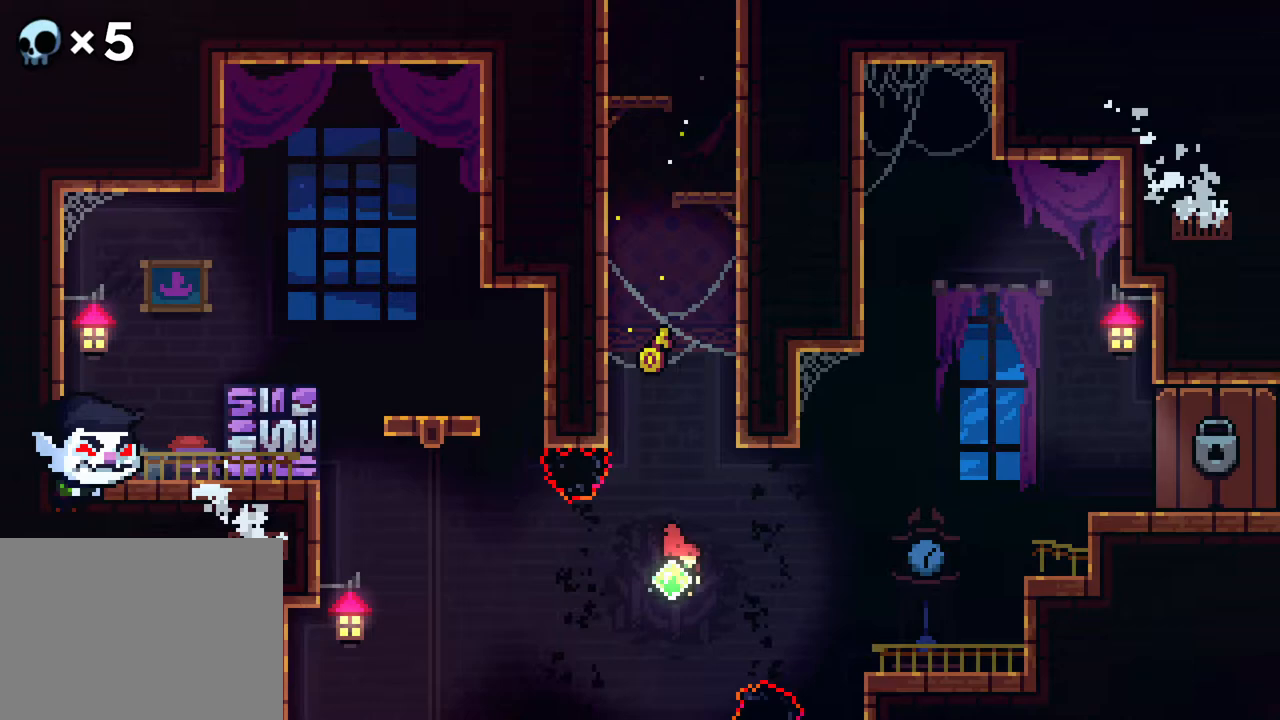
{"buttons": ["B", "DPAD_UP", "DPAD_RIGHT"], "events": [[183, "B", "up"], [217, "DPAD_UP", "down"], [317, "B", "down"]]}
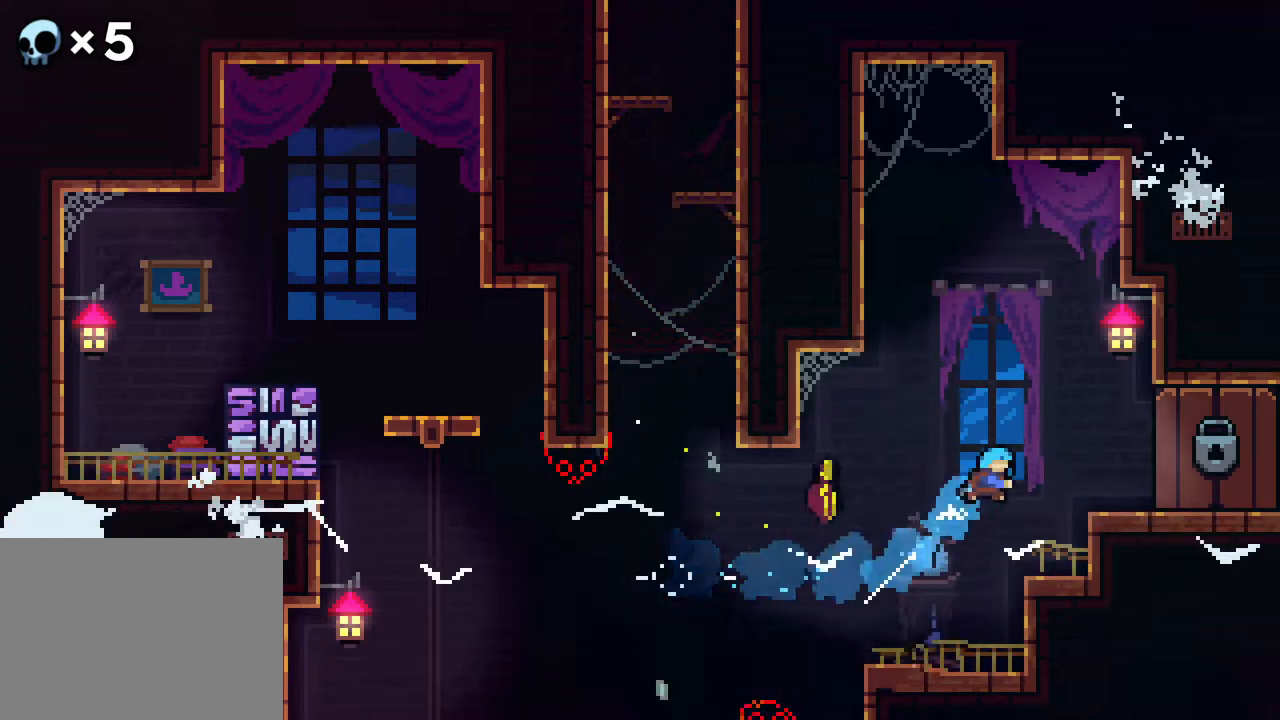
{"buttons": ["DPAD_RIGHT"], "events": [[233, "B", "up"], [317, "DPAD_UP", "up"]]}
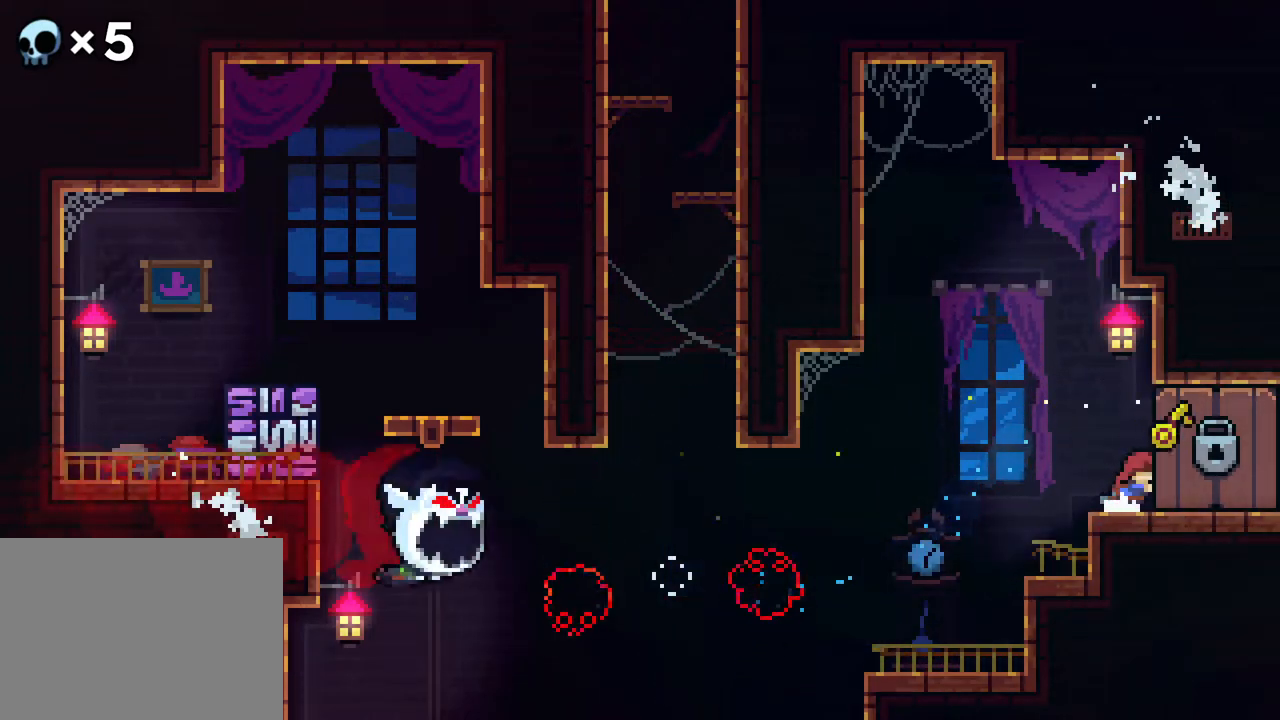
{"buttons": ["A"], "events": [[100, "DPAD_RIGHT", "up"], [367, "A", "down"], [383, "B", "down"], [433, "B", "up"]]}
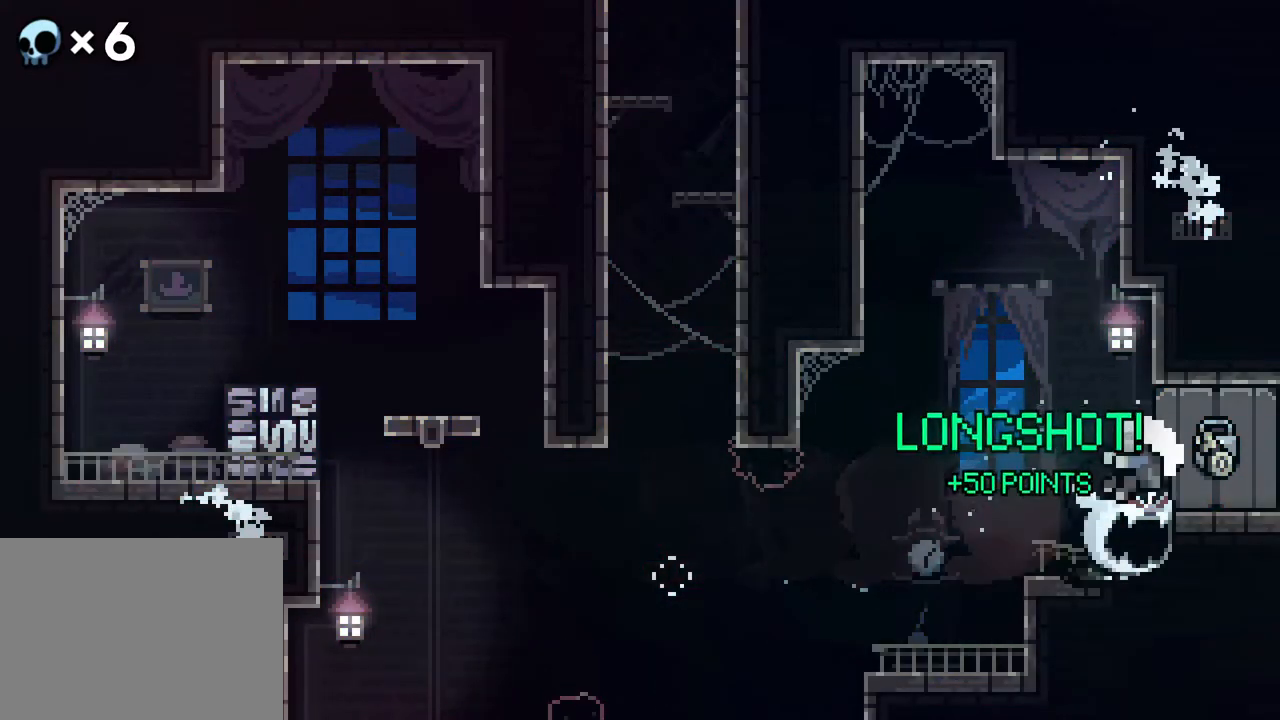
{"buttons": [], "events": [[283, "A", "up"]]}
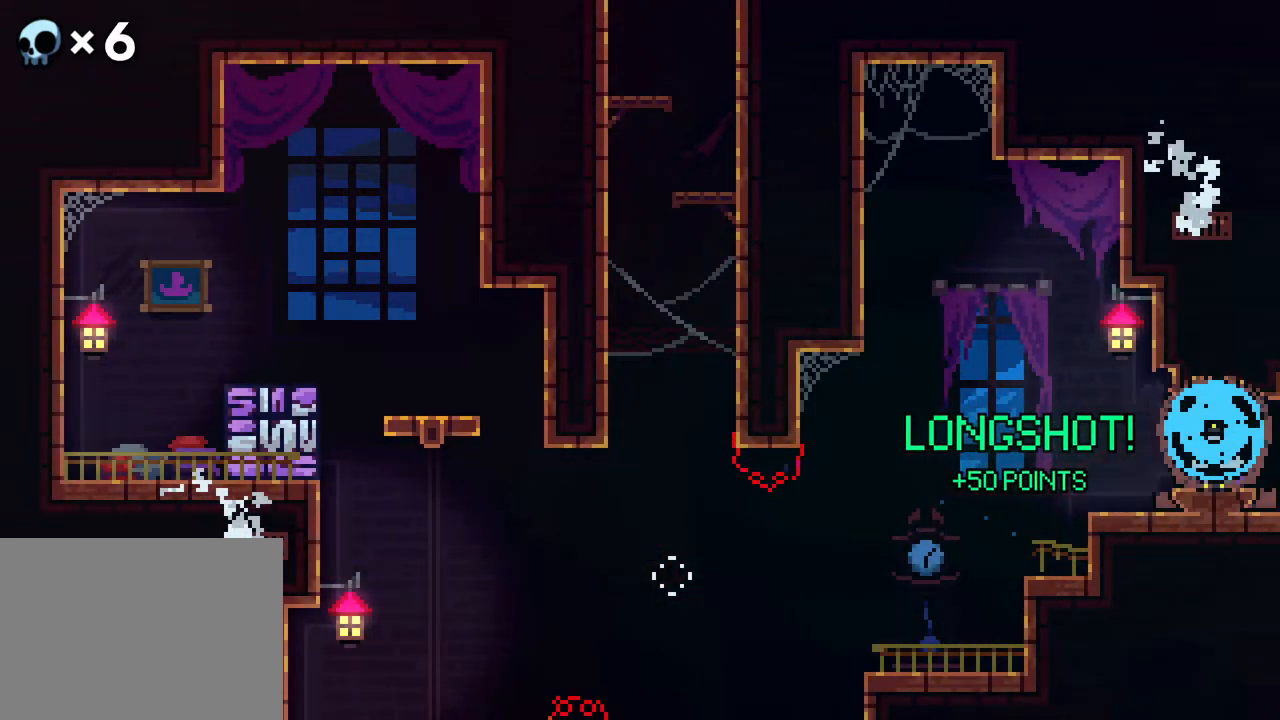
{"buttons": [], "events": []}
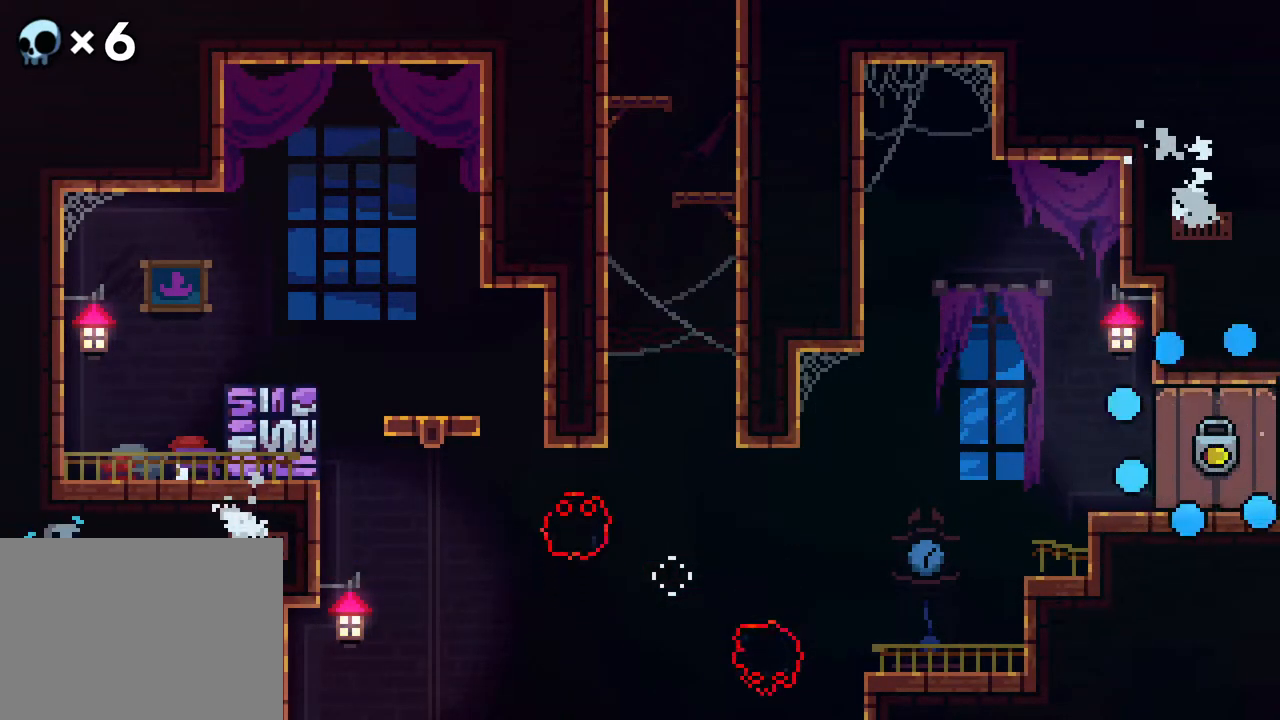
{"buttons": [], "events": []}
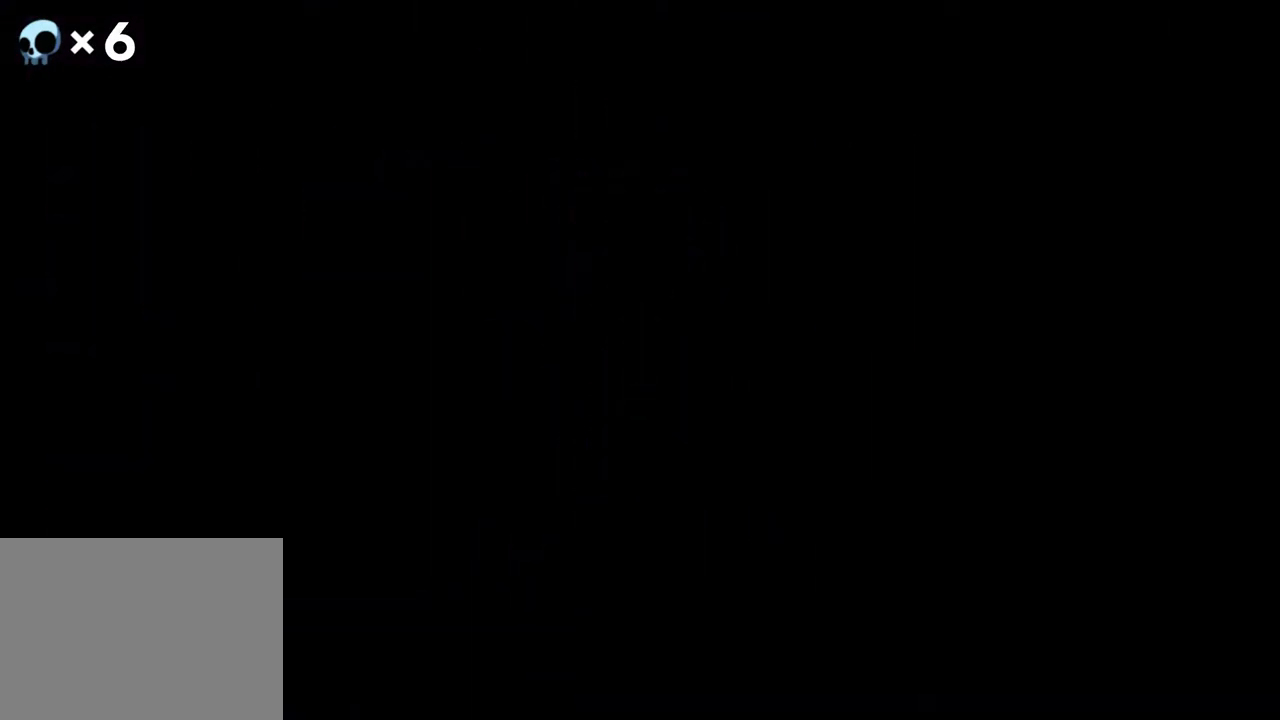
{"buttons": [], "events": []}
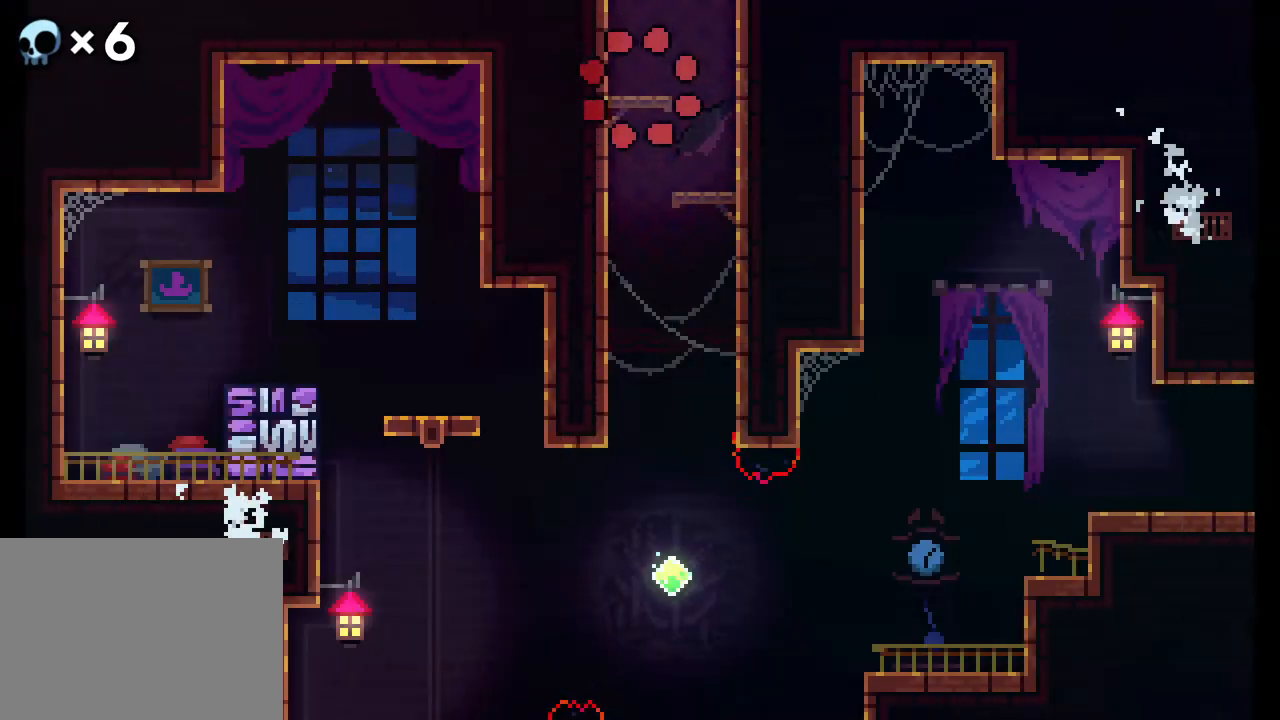
{"buttons": ["DPAD_RIGHT"], "events": [[283, "DPAD_RIGHT", "down"]]}
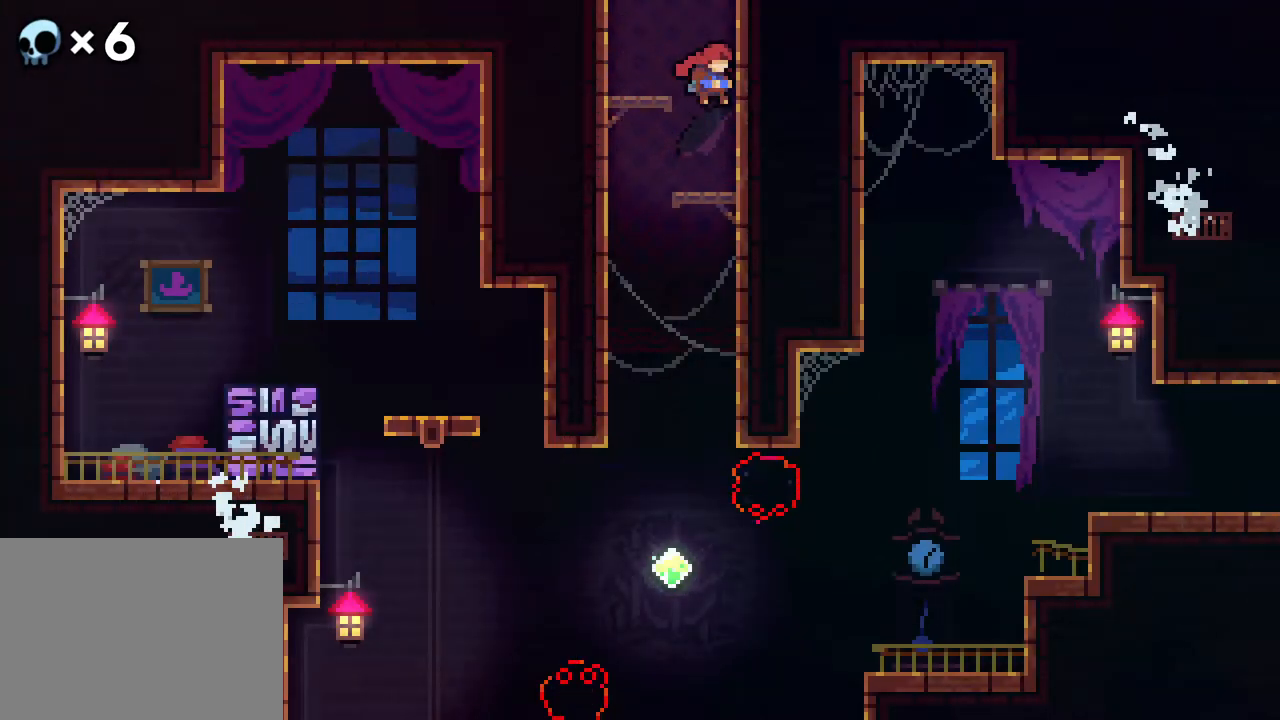
{"buttons": [], "events": [[17, "DPAD_RIGHT", "up"], [167, "DPAD_LEFT", "down"], [383, "DPAD_LEFT", "up"]]}
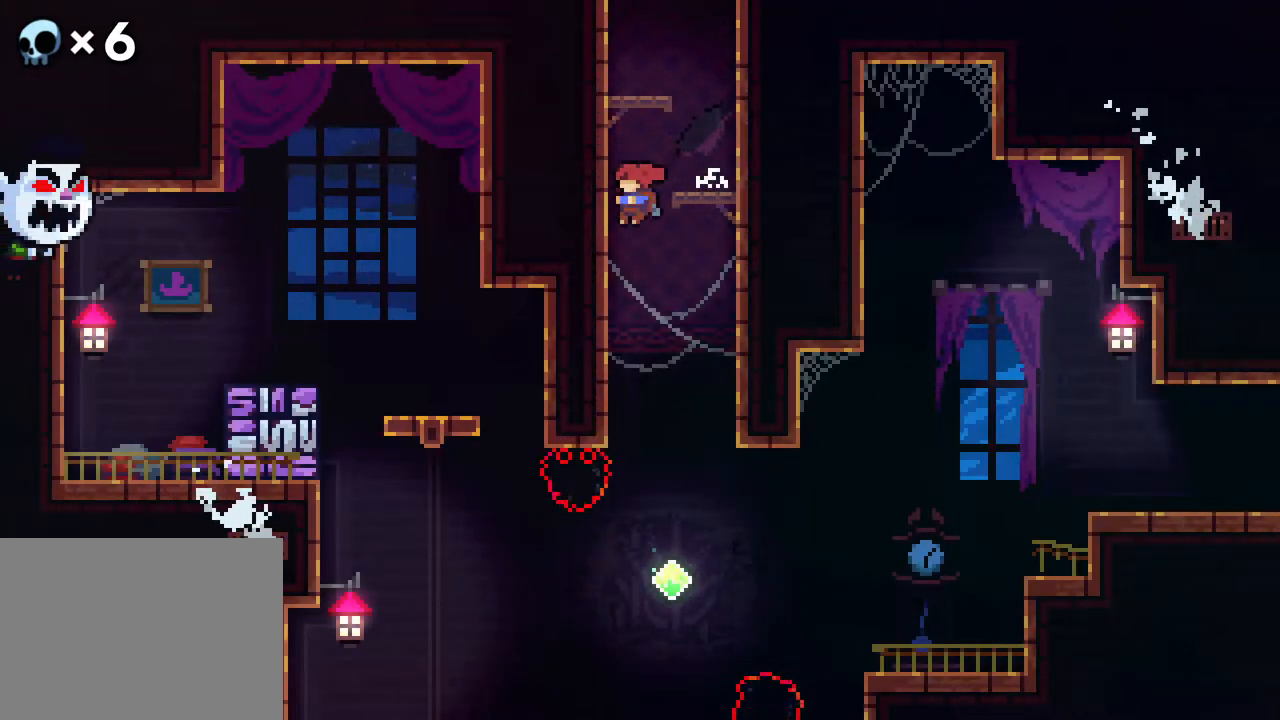
{"buttons": [], "events": [[133, "DPAD_RIGHT", "down"], [267, "DPAD_RIGHT", "up"]]}
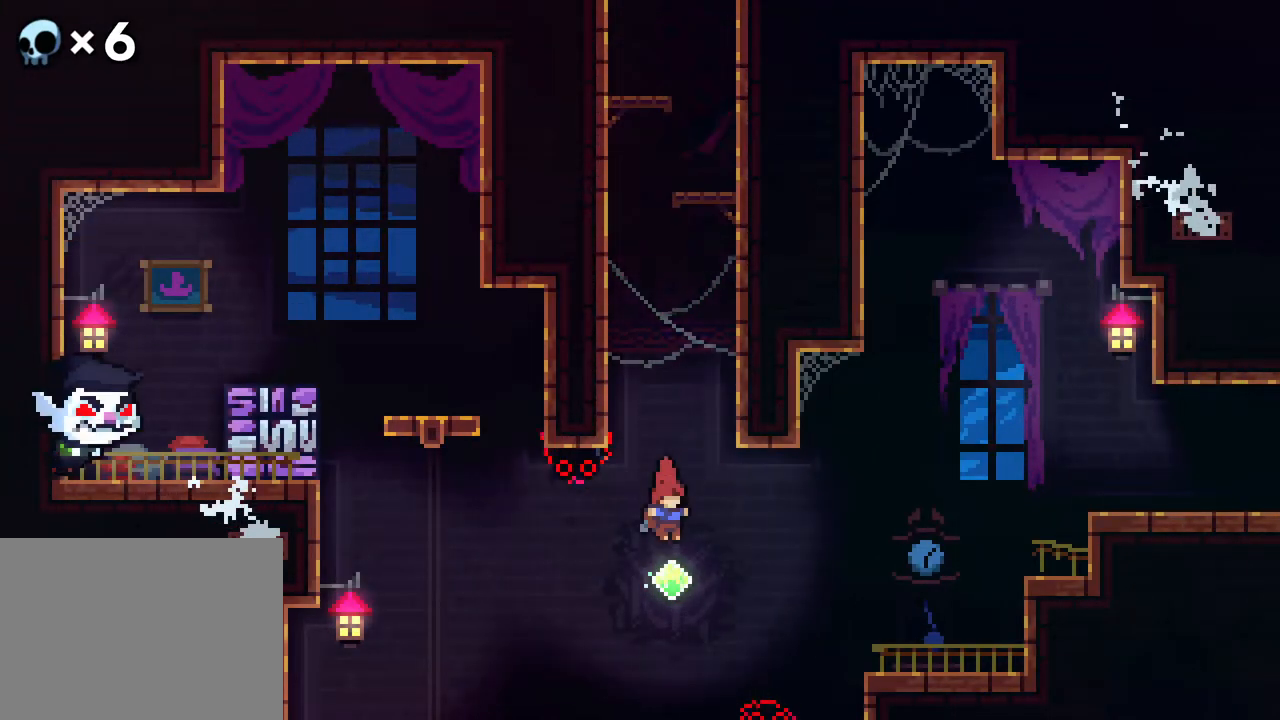
{"buttons": ["R2", "DPAD_UP", "DPAD_LEFT"], "events": [[100, "DPAD_UP", "down"], [133, "B", "down"], [417, "DPAD_LEFT", "down"], [483, "R2", "down"], [500, "B", "up"]]}
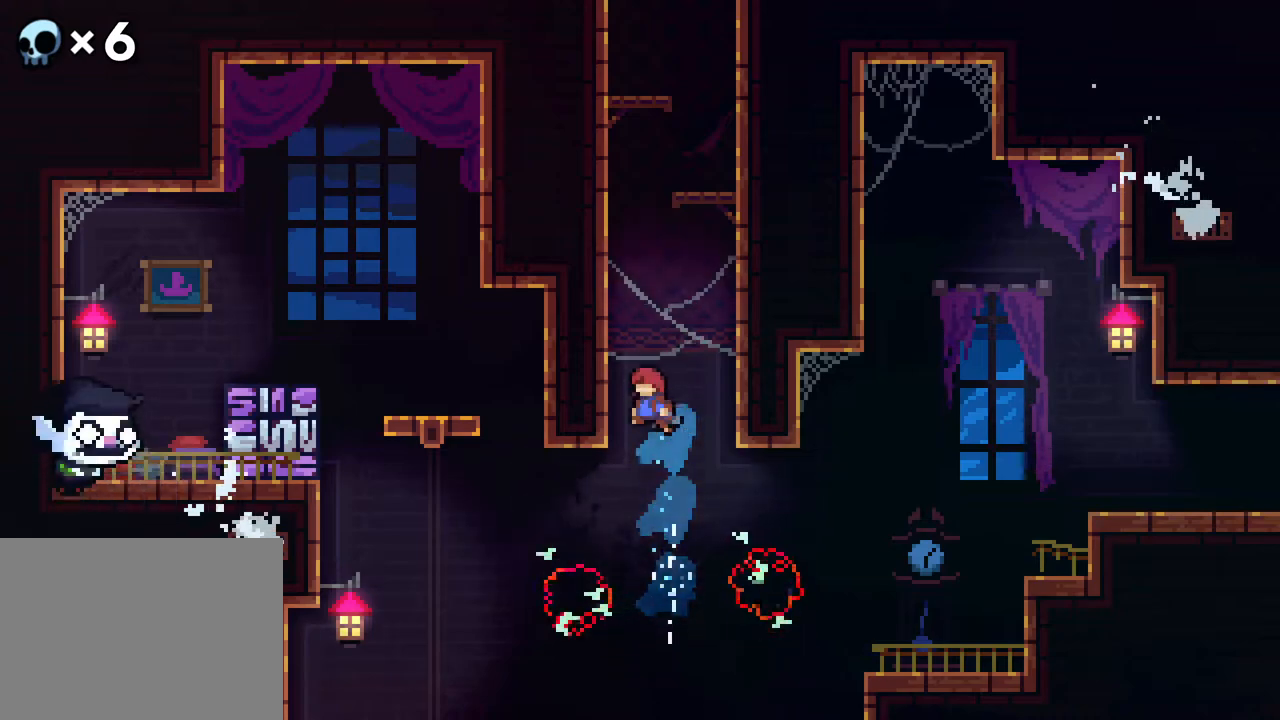
{"buttons": ["R2", "DPAD_UP", "DPAD_RIGHT"], "events": [[250, "DPAD_LEFT", "up"], [483, "DPAD_RIGHT", "down"]]}
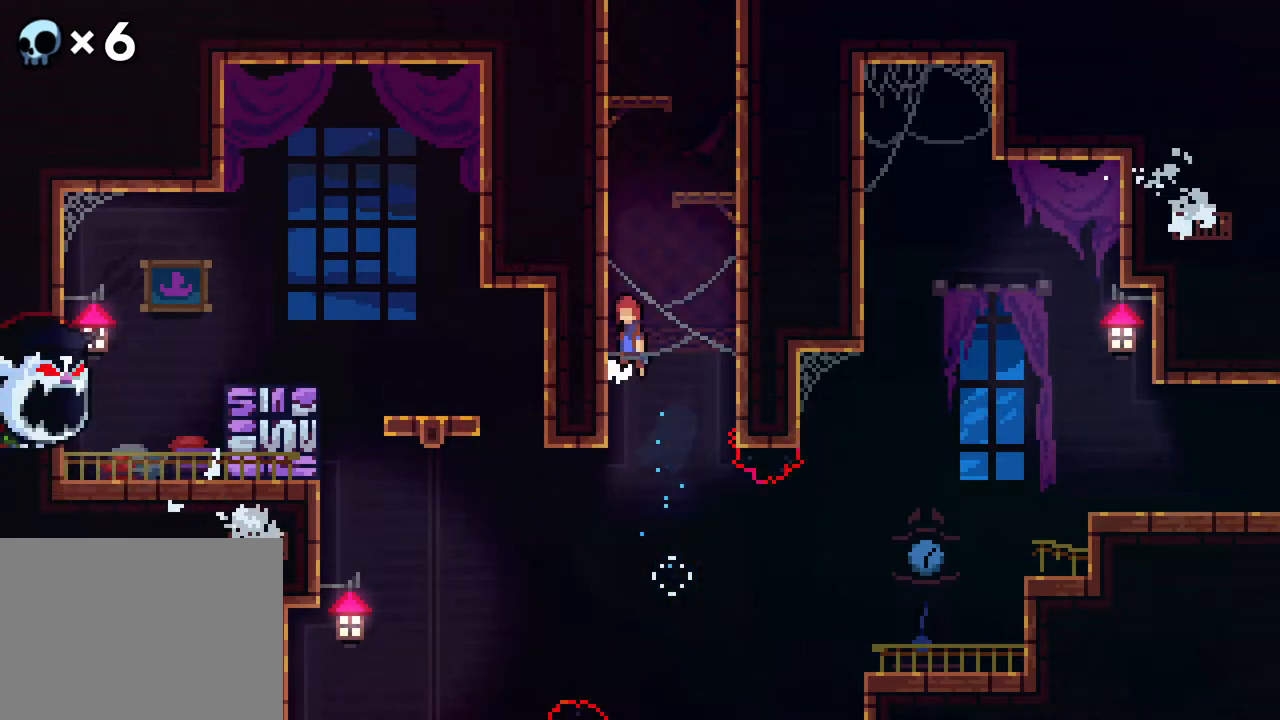
{"buttons": ["A", "DPAD_LEFT"], "events": [[17, "A", "down"], [33, "DPAD_UP", "up"], [33, "R2", "up"], [250, "A", "up"], [267, "DPAD_LEFT", "down"], [300, "A", "down"], [300, "DPAD_RIGHT", "up"]]}
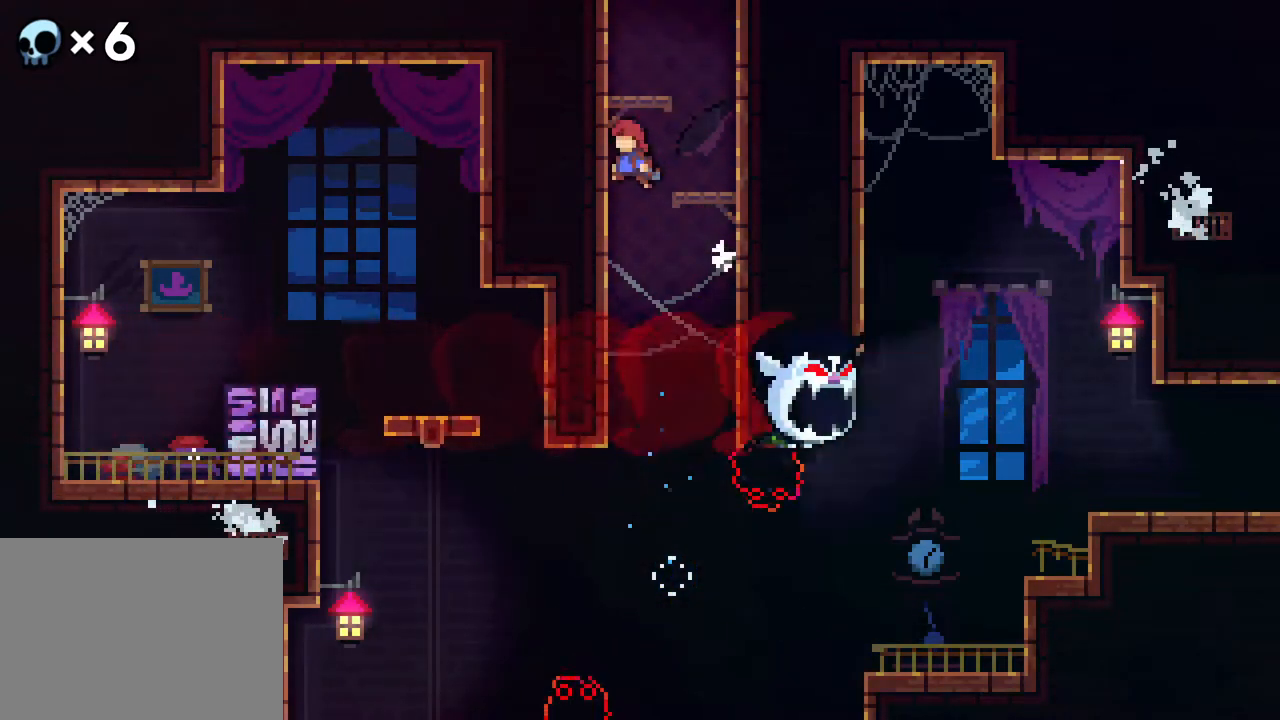
{"buttons": ["A", "DPAD_LEFT"], "events": [[67, "A", "up"], [83, "DPAD_RIGHT", "down"], [133, "A", "down"], [150, "DPAD_LEFT", "up"], [350, "A", "up"], [367, "DPAD_LEFT", "down"], [400, "A", "down"], [417, "DPAD_RIGHT", "up"]]}
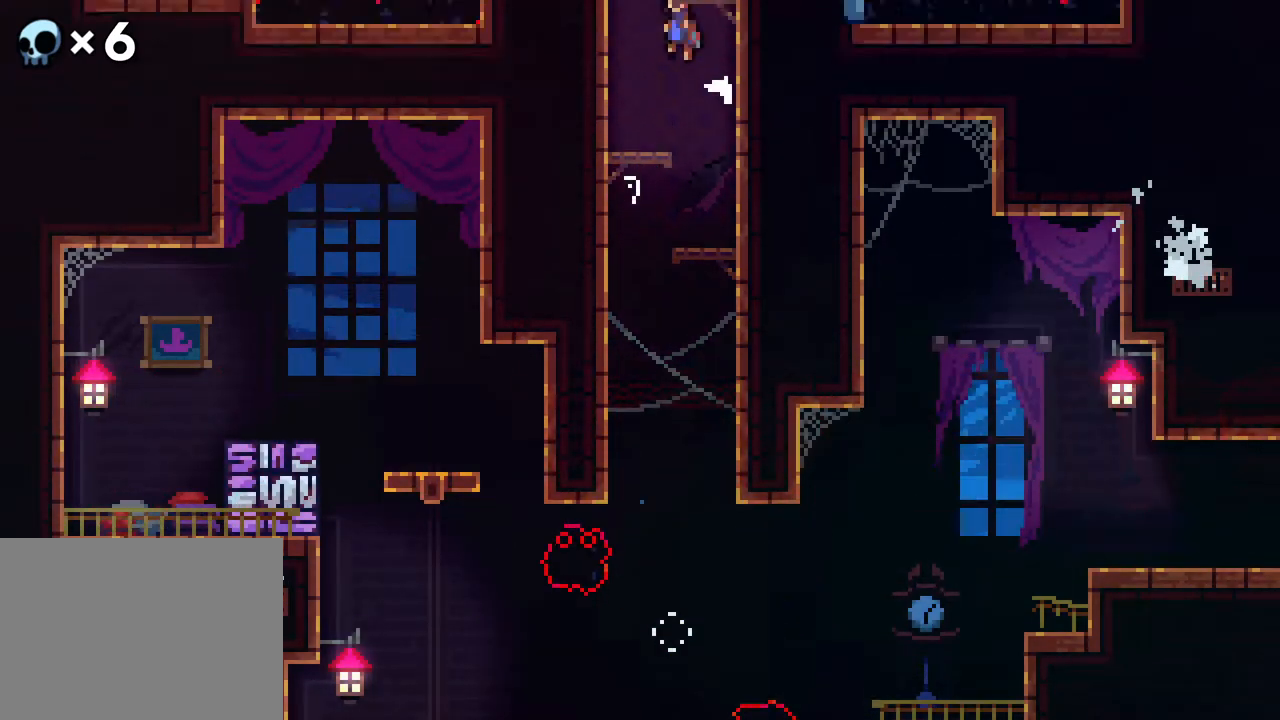
{"buttons": ["A"], "events": [[150, "DPAD_LEFT", "up"]]}
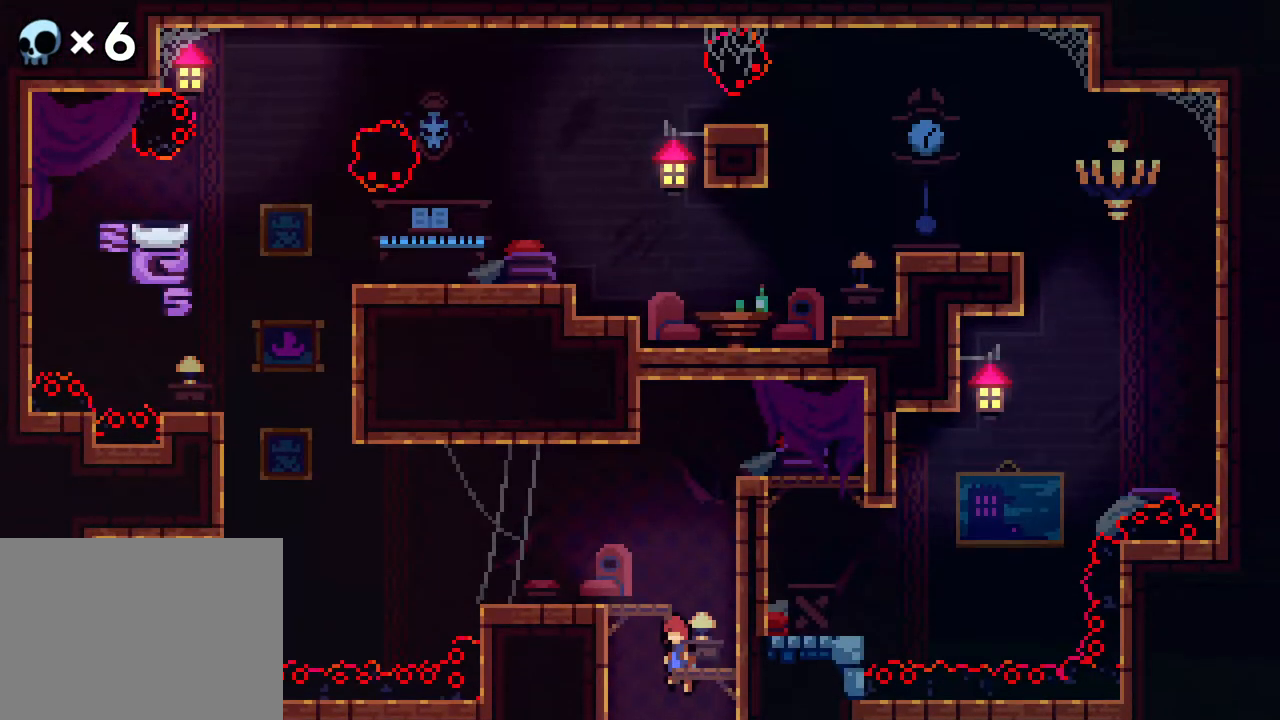
{"buttons": [], "events": [[417, "DPAD_LEFT", "down"], [500, "A", "up"], [500, "DPAD_LEFT", "up"]]}
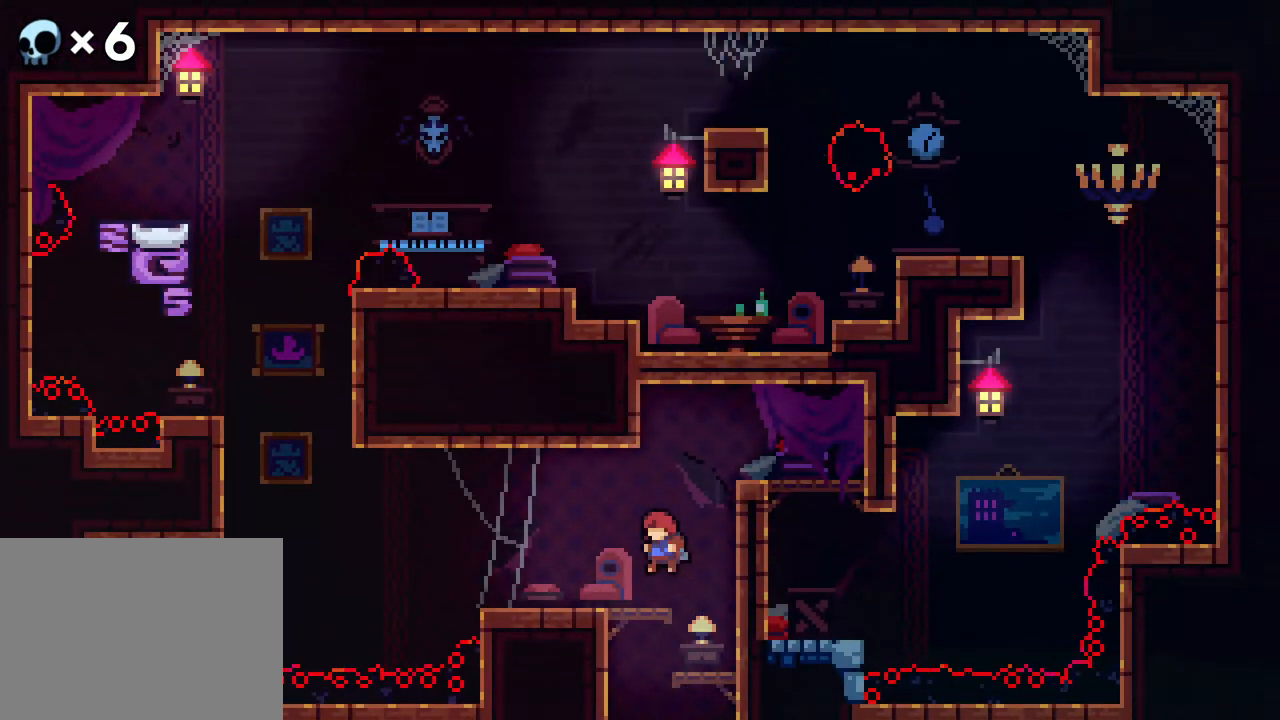
{"buttons": [], "events": []}
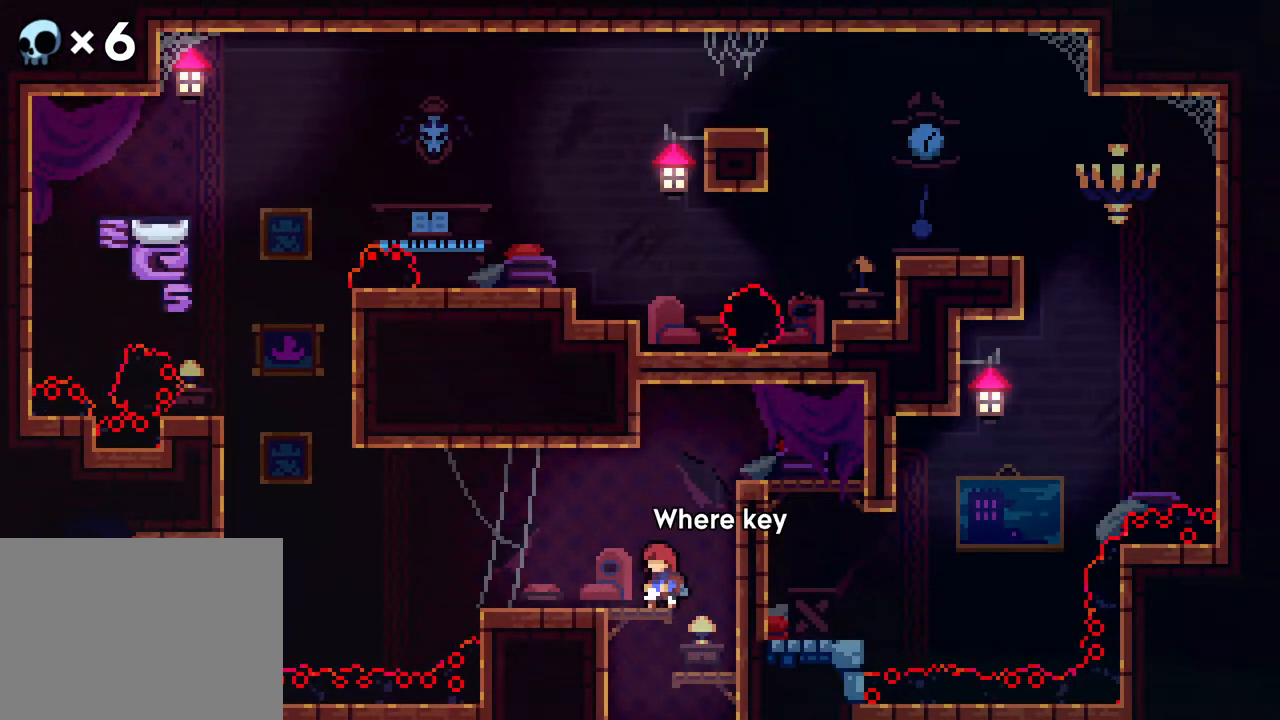
{"buttons": [], "events": []}
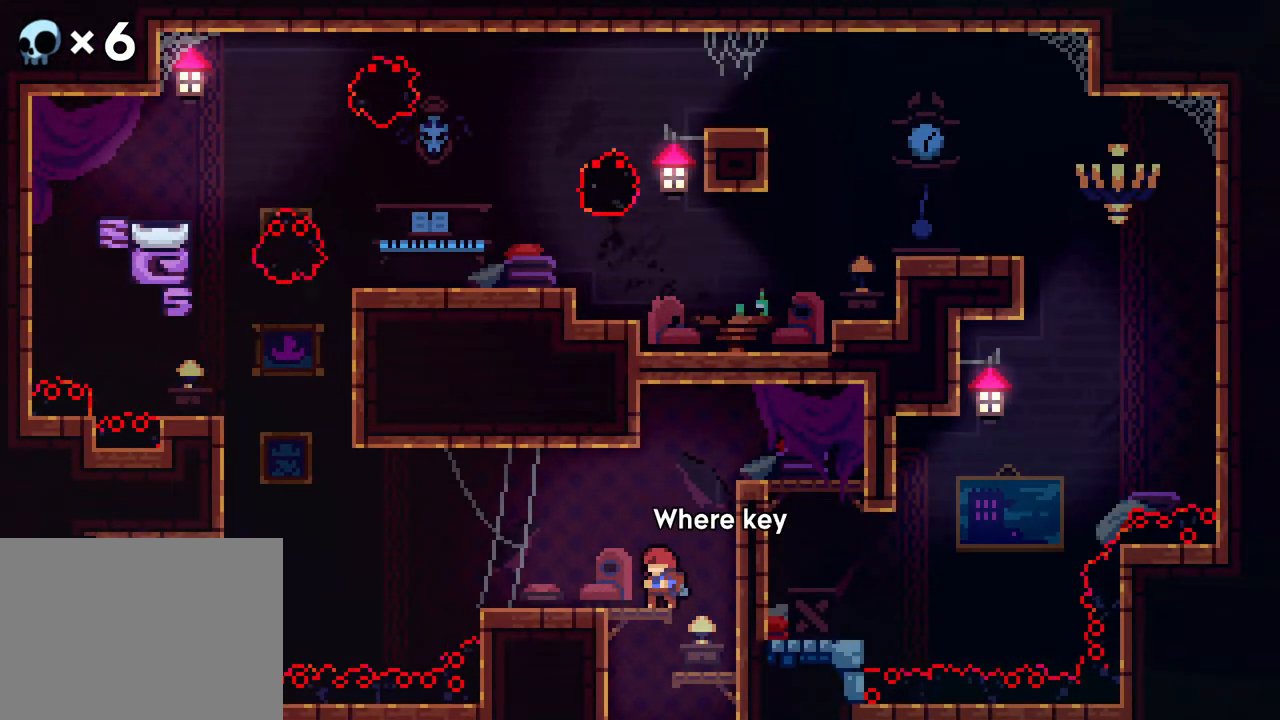
{"buttons": [], "events": [[350, "DPAD_RIGHT", "down"], [400, "DPAD_RIGHT", "up"]]}
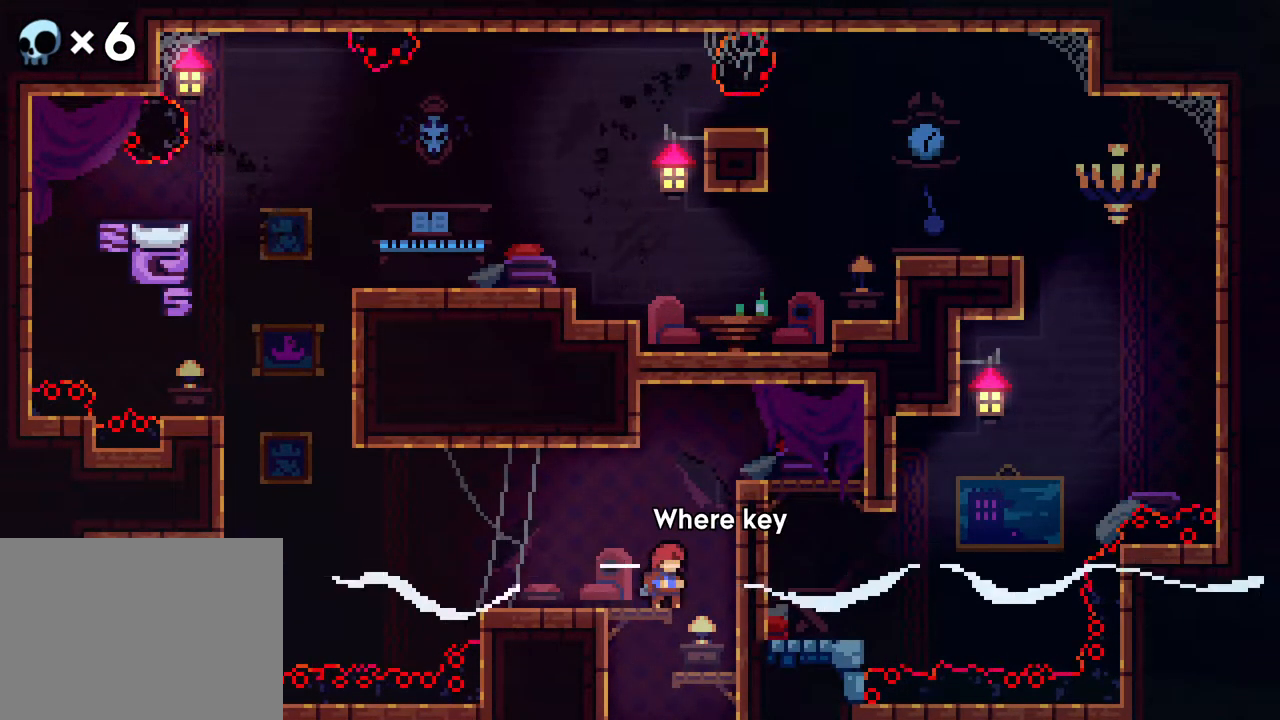
{"buttons": ["A"], "events": [[400, "A", "down"]]}
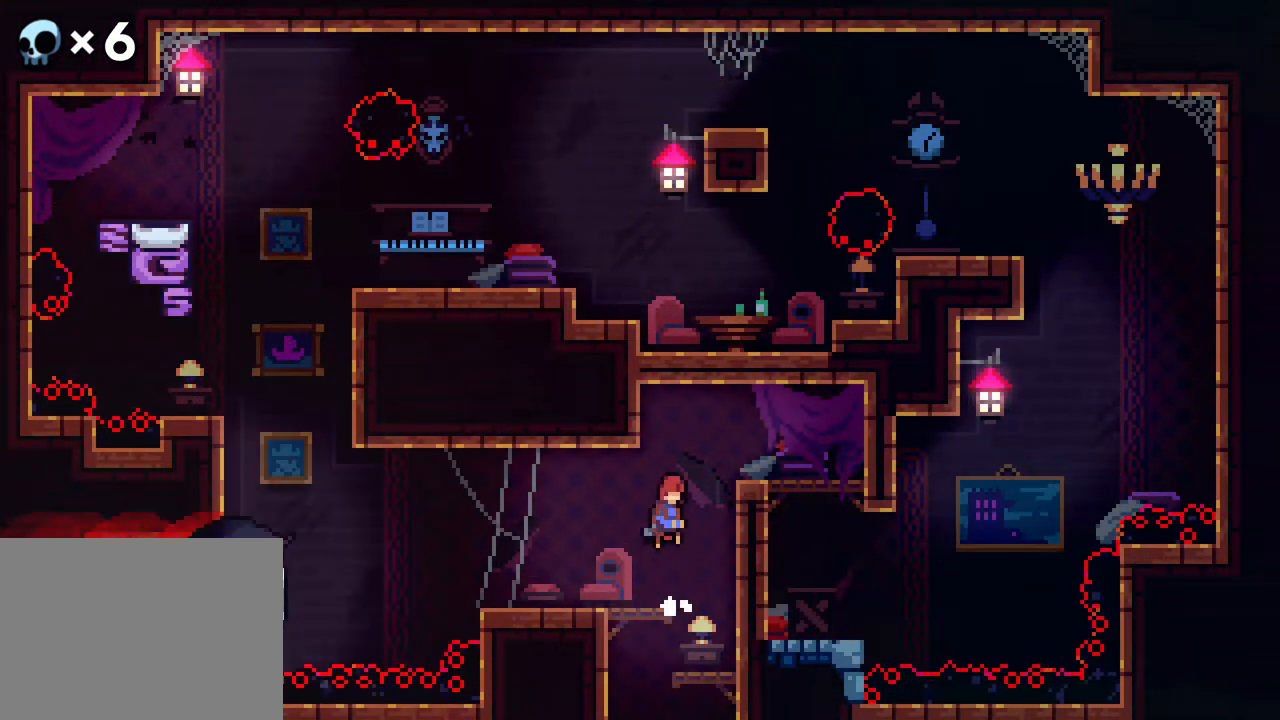
{"buttons": [], "events": [[283, "A", "up"]]}
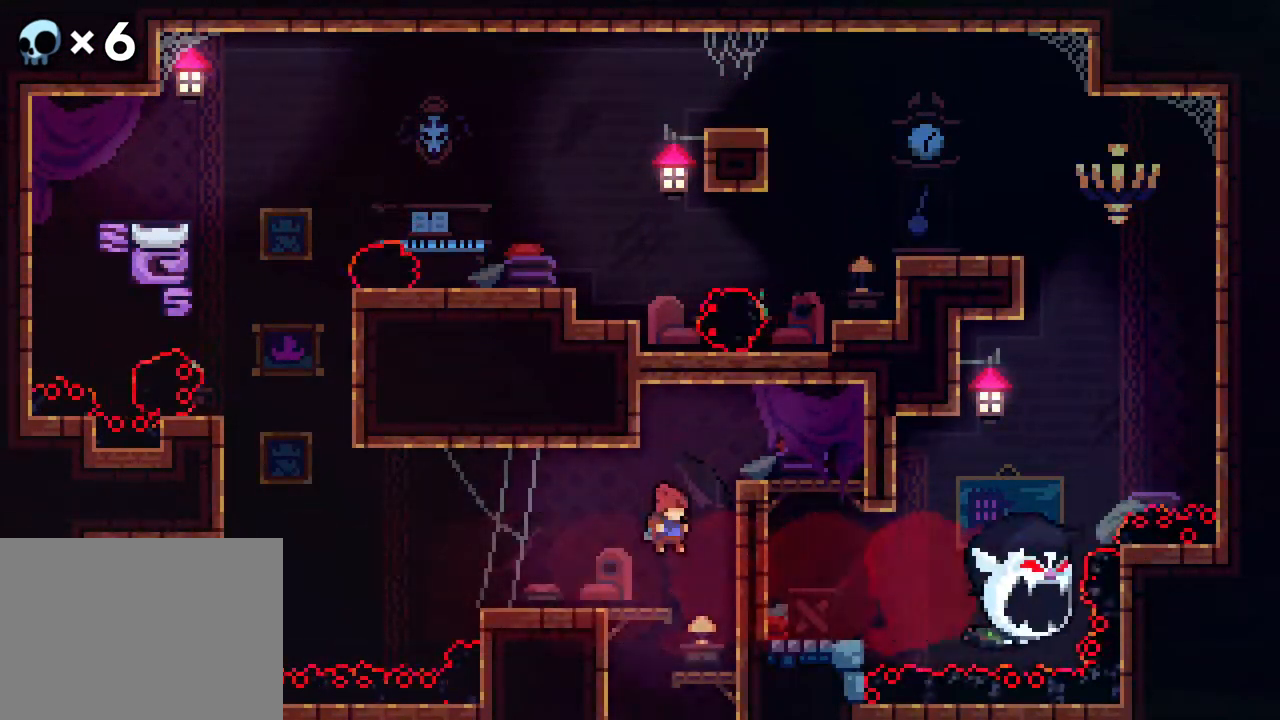
{"buttons": ["DPAD_LEFT"], "events": [[217, "DPAD_RIGHT", "down"], [400, "DPAD_LEFT", "down"], [400, "DPAD_RIGHT", "up"]]}
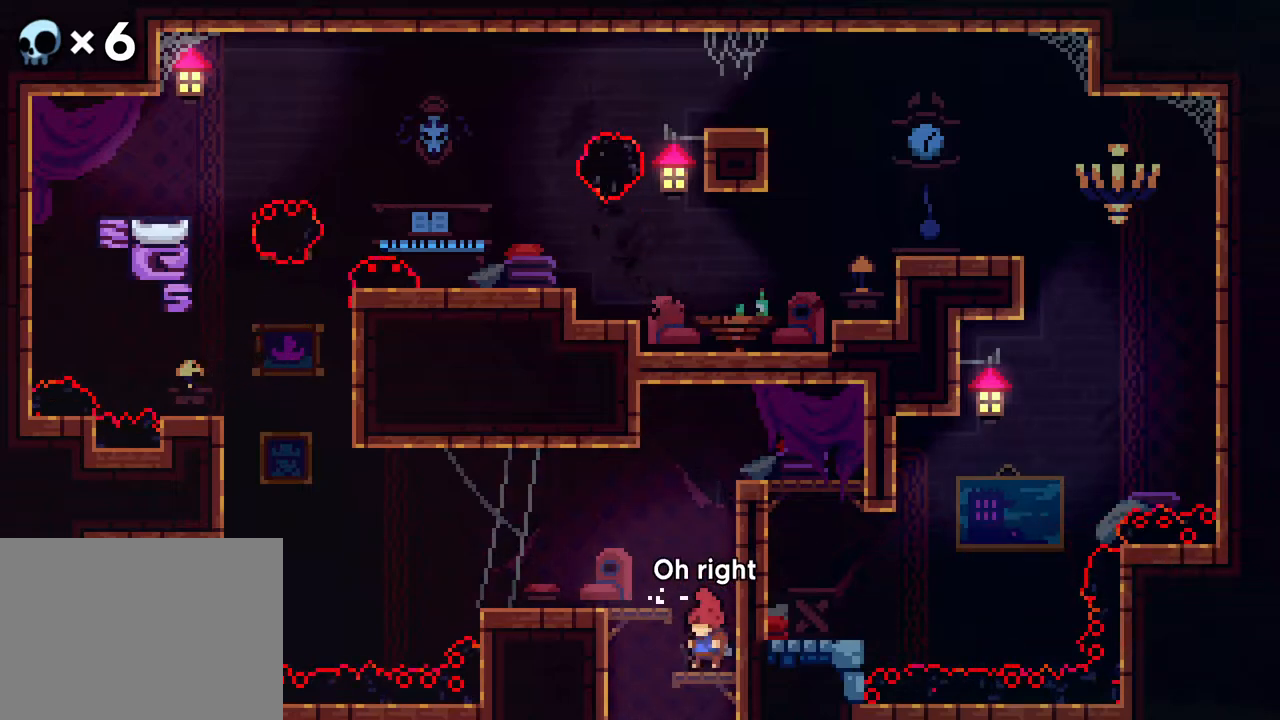
{"buttons": [], "events": [[283, "DPAD_LEFT", "up"]]}
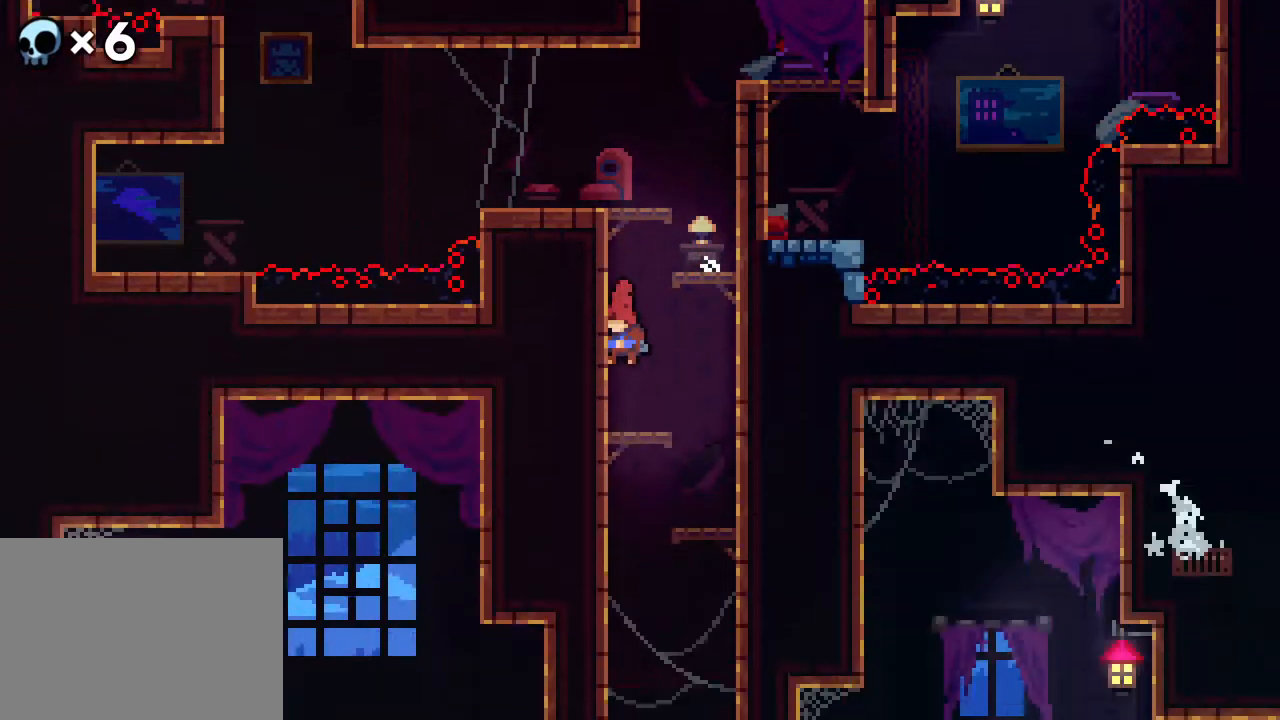
{"buttons": [], "events": []}
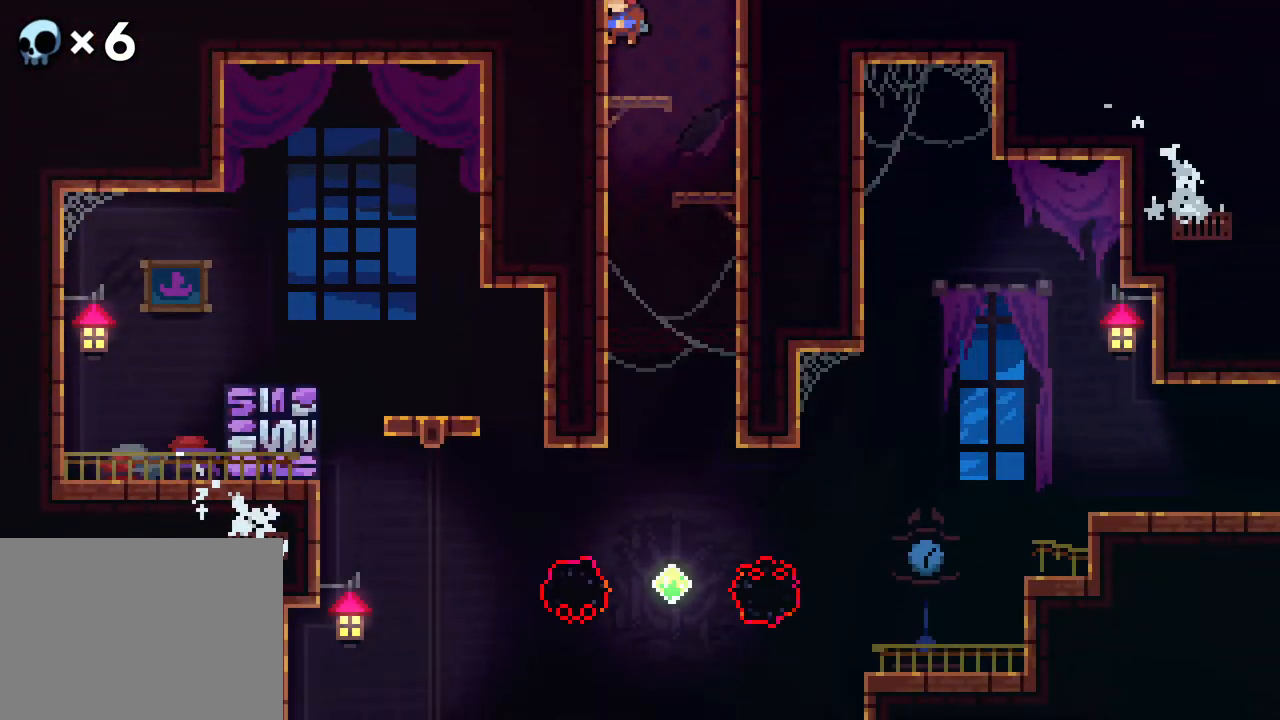
{"buttons": [], "events": [[117, "DPAD_RIGHT", "down"], [450, "DPAD_RIGHT", "up"]]}
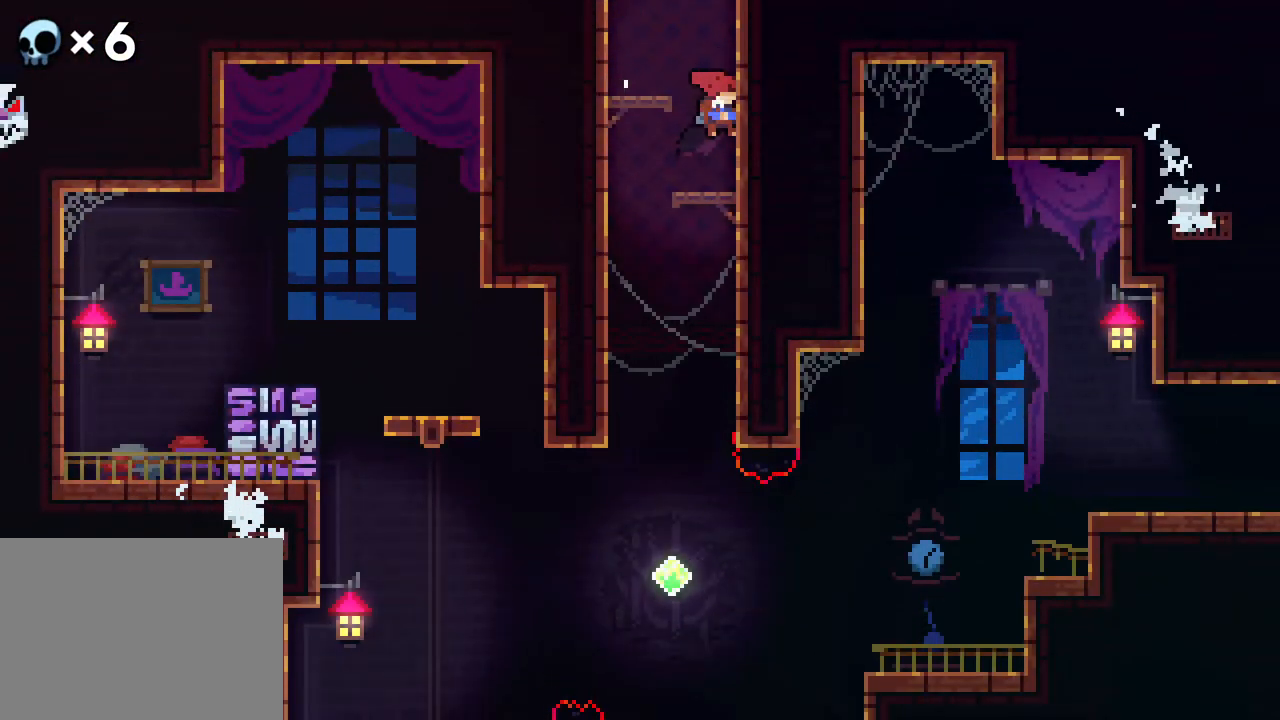
{"buttons": [], "events": [[83, "DPAD_LEFT", "down"], [317, "DPAD_LEFT", "up"]]}
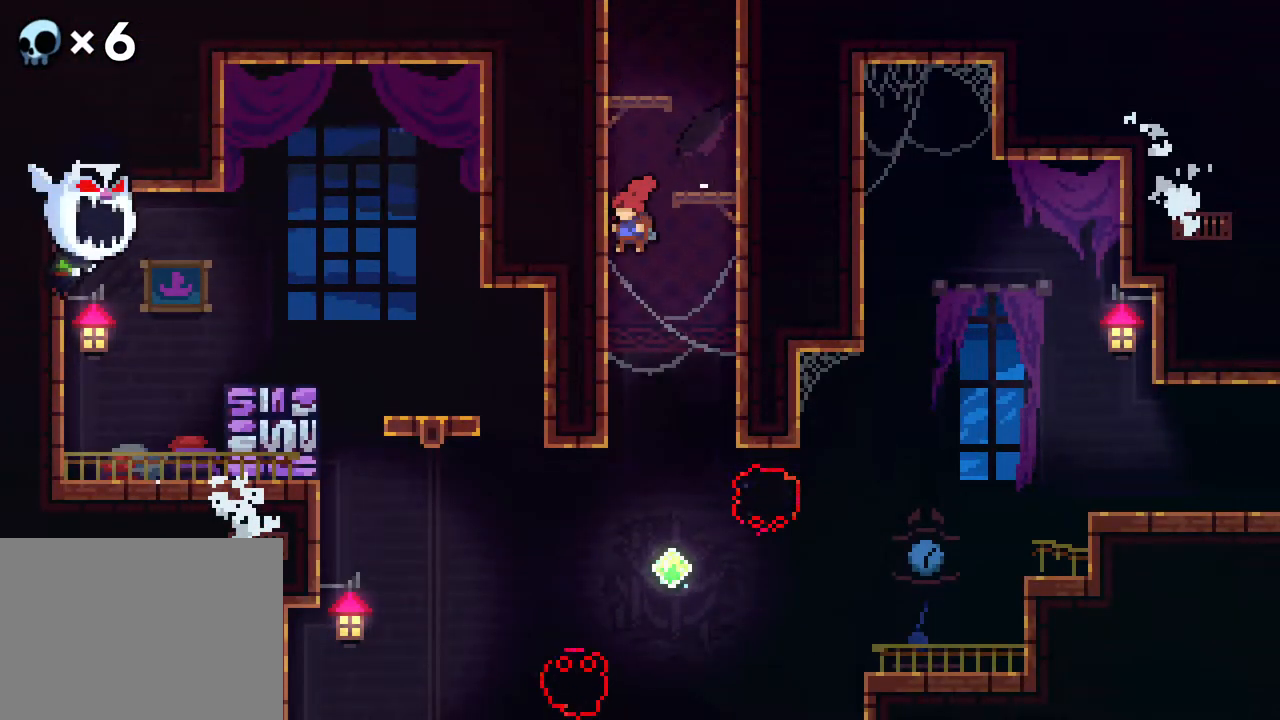
{"buttons": ["DPAD_RIGHT"], "events": [[433, "DPAD_RIGHT", "down"]]}